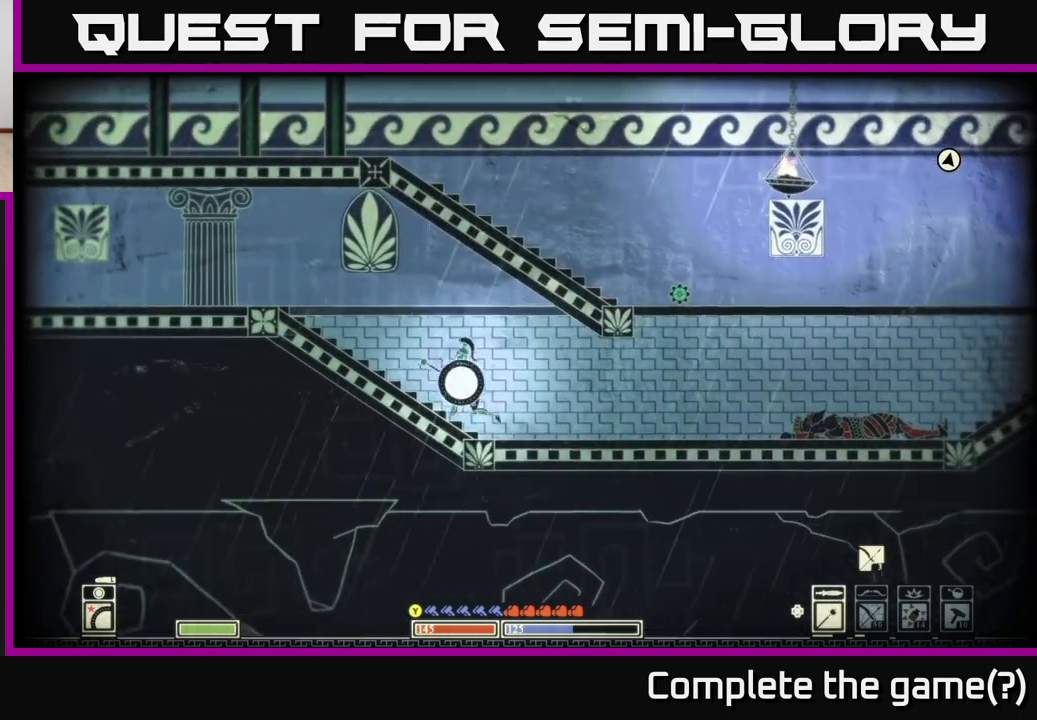
Gameplay with a controller (Xbox layout); each line is a JSON object with the inputs held at the frame after it. "events" lists button and stick changes between this image and that frame as [ms after this image, input, new state], when the widget could be followed in between.
{"buttons": ["A"], "left_stick": "left", "right_stick": "center", "events": [[50, "X", "down"], [233, "A", "down"], [250, "X", "up"]]}
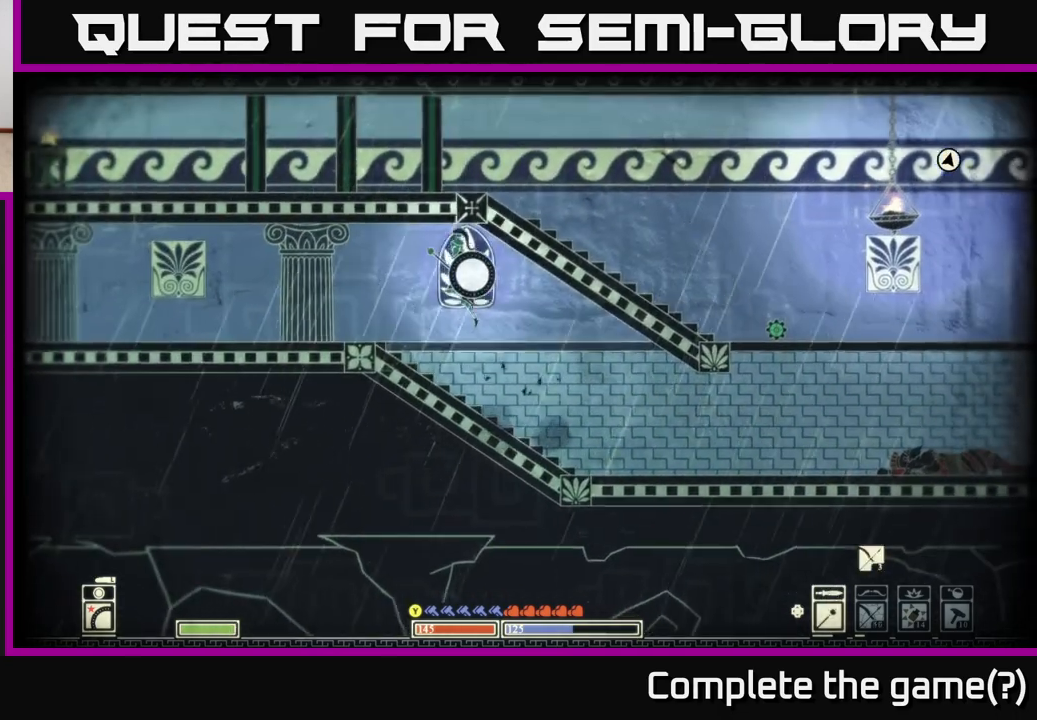
{"buttons": ["B"], "left_stick": "right", "right_stick": "center", "events": [[117, "A", "up"], [283, "left_stick", "right"], [417, "B", "down"]]}
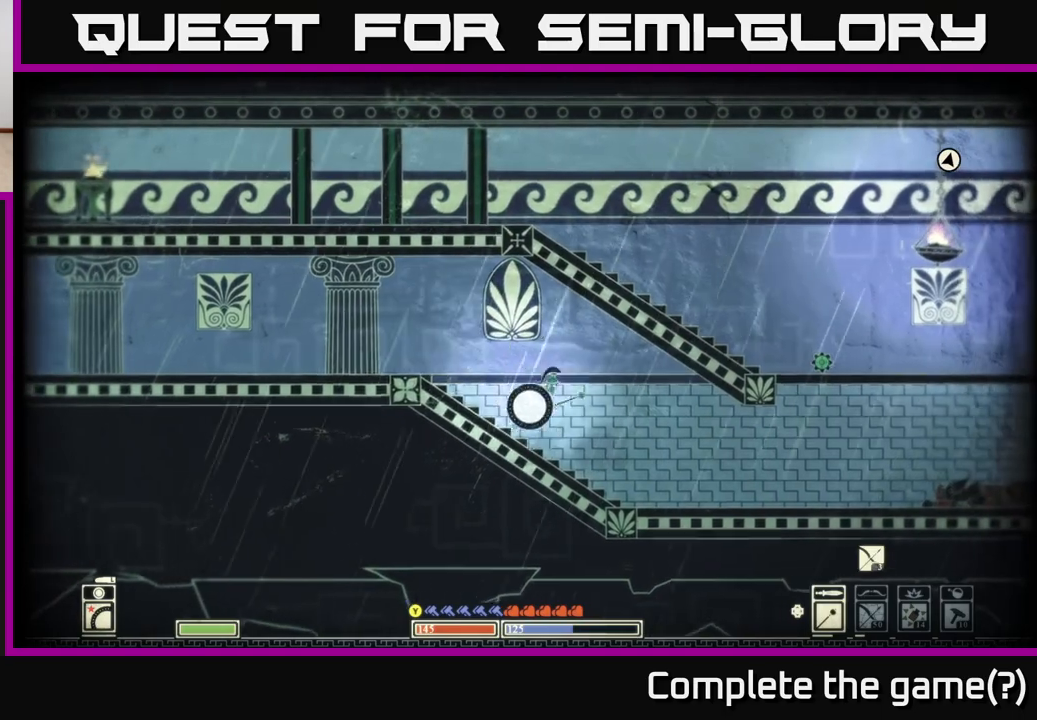
{"buttons": [], "left_stick": "right", "right_stick": "center", "events": [[133, "B", "up"]]}
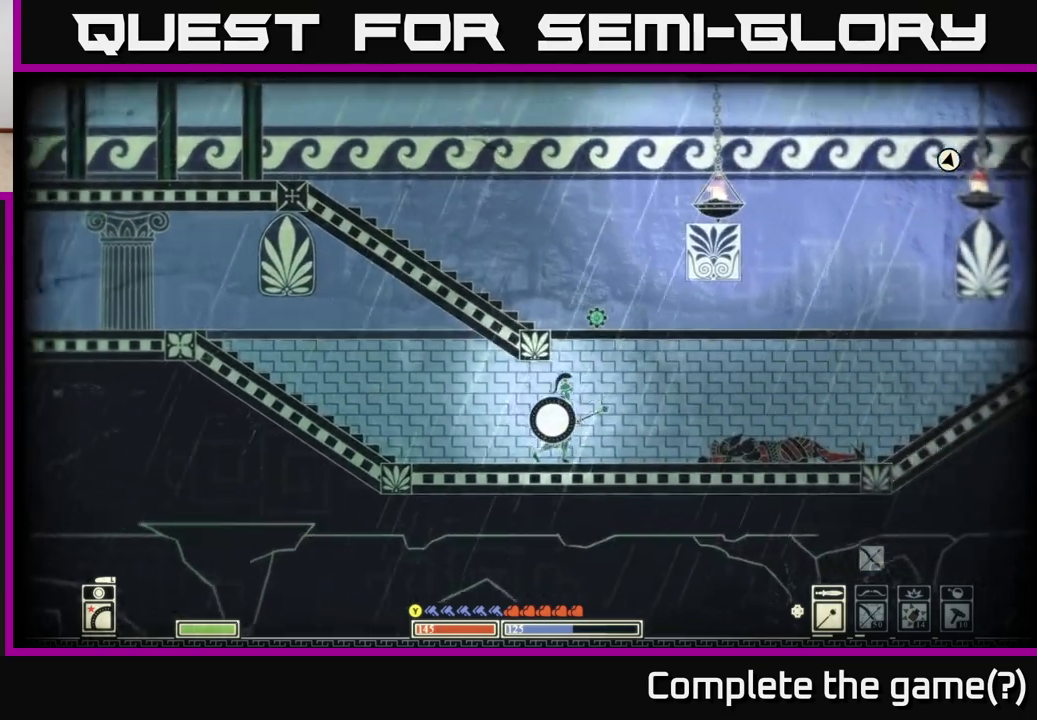
{"buttons": ["A"], "left_stick": "left", "right_stick": "center", "events": [[117, "A", "down"], [233, "left_stick", "left"]]}
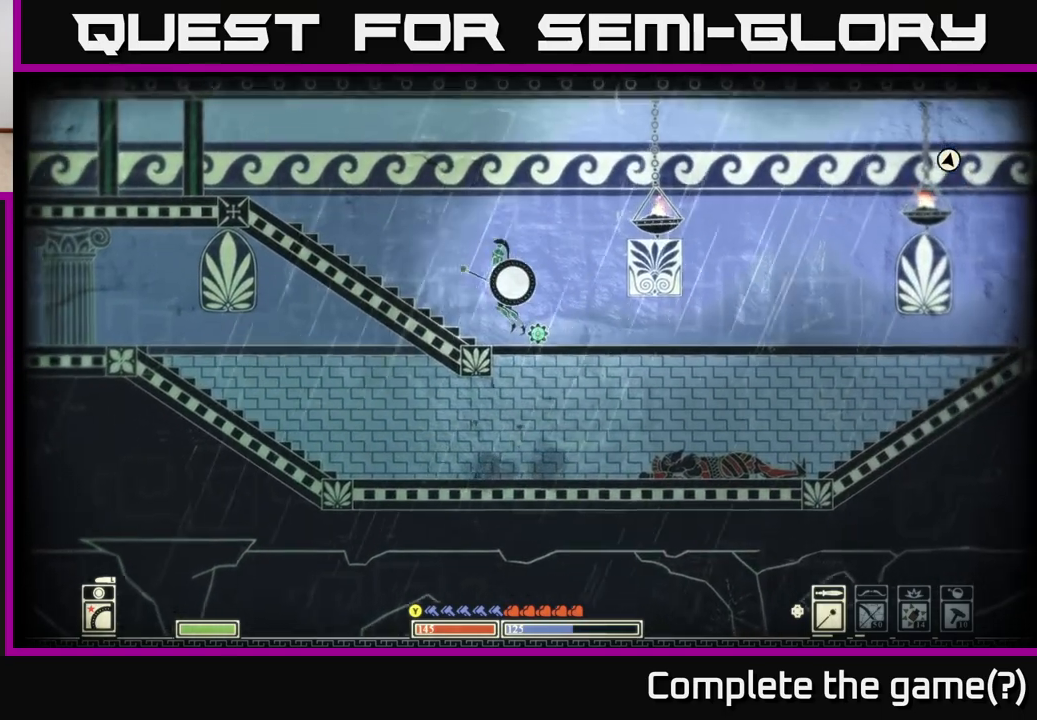
{"buttons": [], "left_stick": "left", "right_stick": "center", "events": [[67, "A", "up"], [150, "B", "down"], [383, "B", "up"]]}
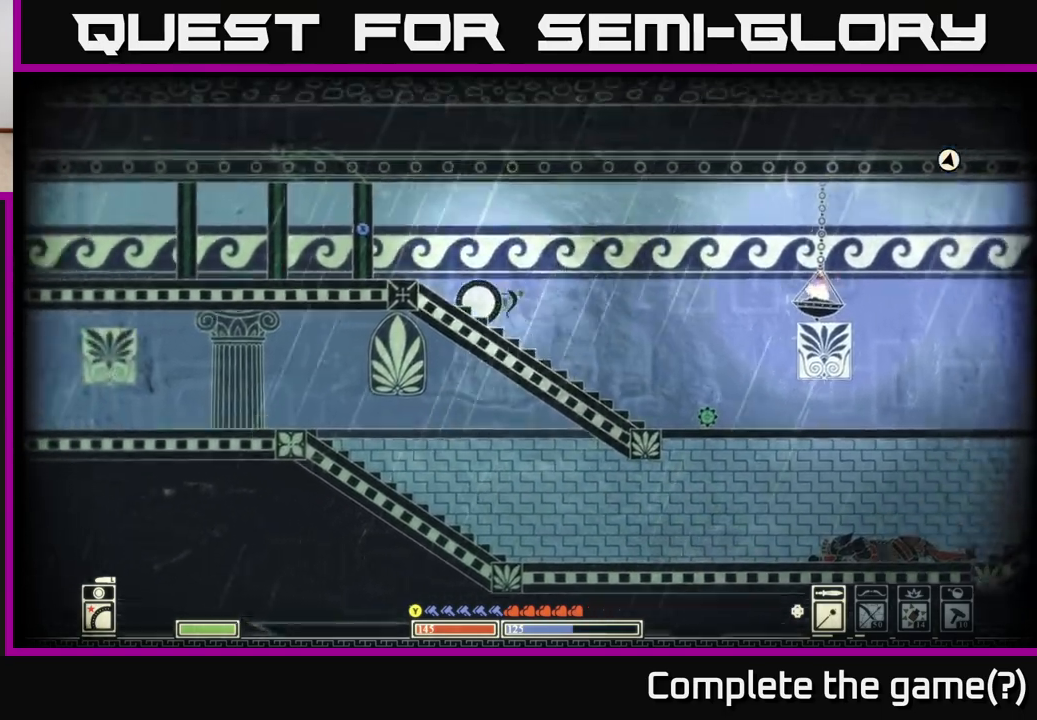
{"buttons": ["X"], "left_stick": "center", "right_stick": "center", "events": [[200, "X", "down"], [350, "left_stick", "center"]]}
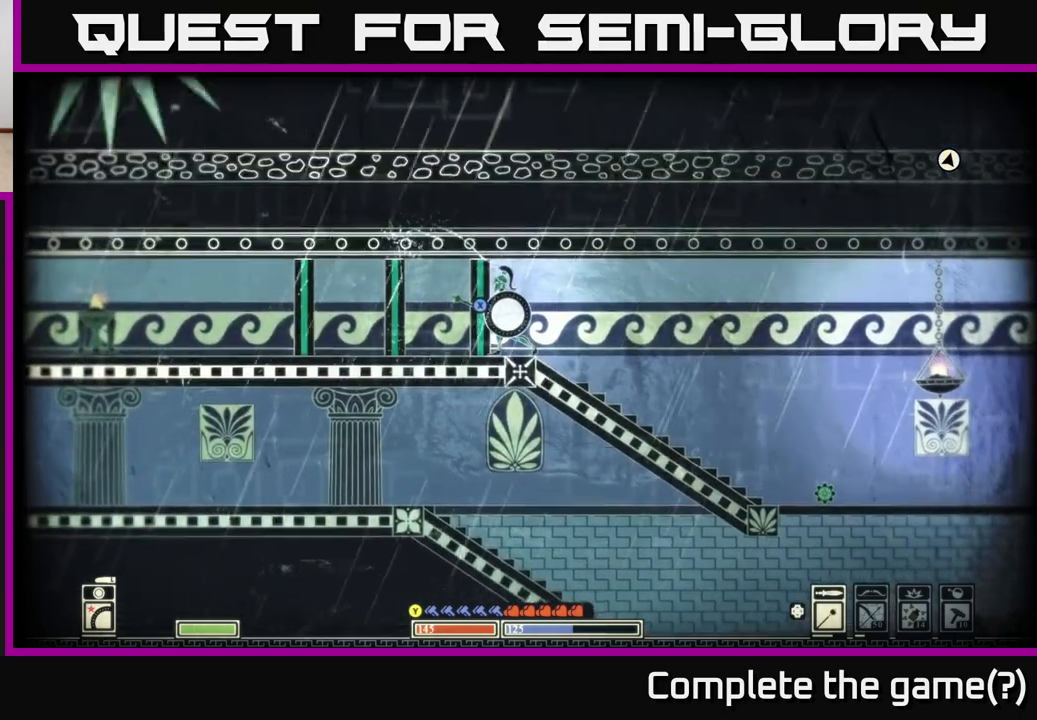
{"buttons": [], "left_stick": "left", "right_stick": "center", "events": [[250, "left_stick", "left"], [400, "X", "up"]]}
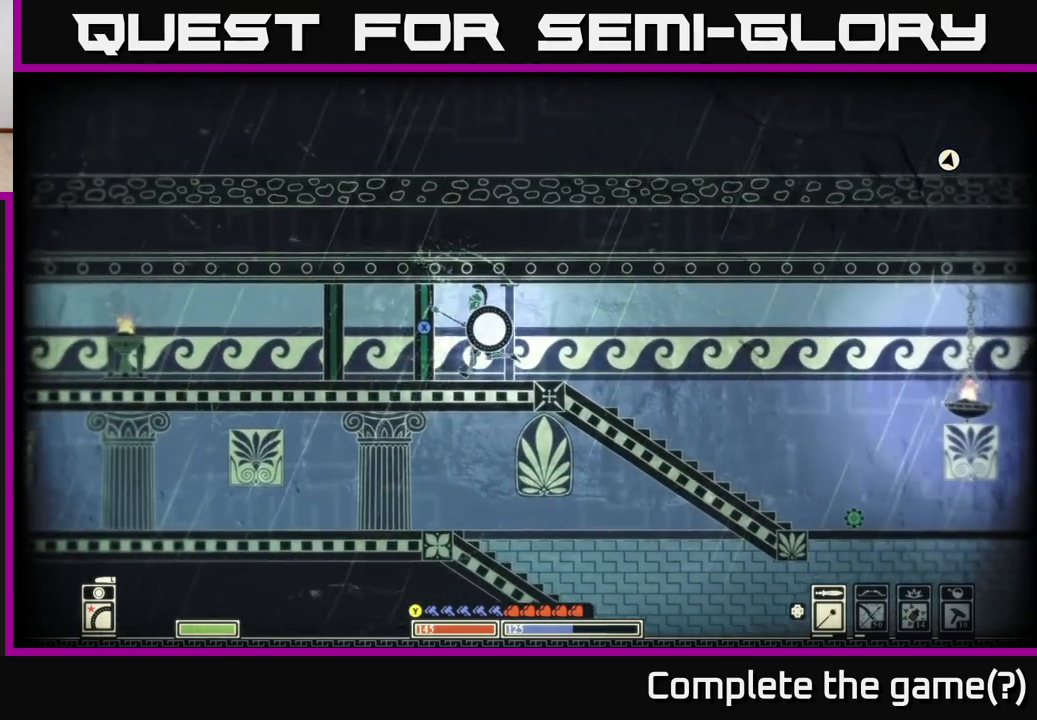
{"buttons": ["X"], "left_stick": "center", "right_stick": "center", "events": [[67, "X", "down"], [217, "left_stick", "center"]]}
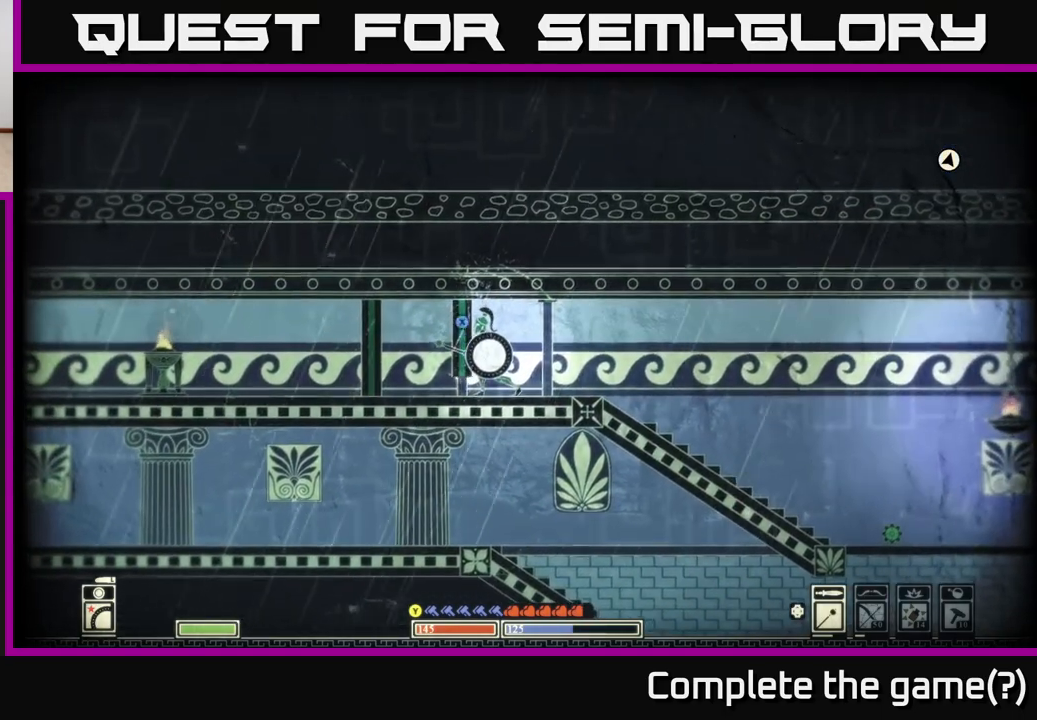
{"buttons": ["X"], "left_stick": "center", "right_stick": "center", "events": [[117, "left_stick", "left"], [217, "X", "up"], [367, "X", "down"], [433, "left_stick", "center"]]}
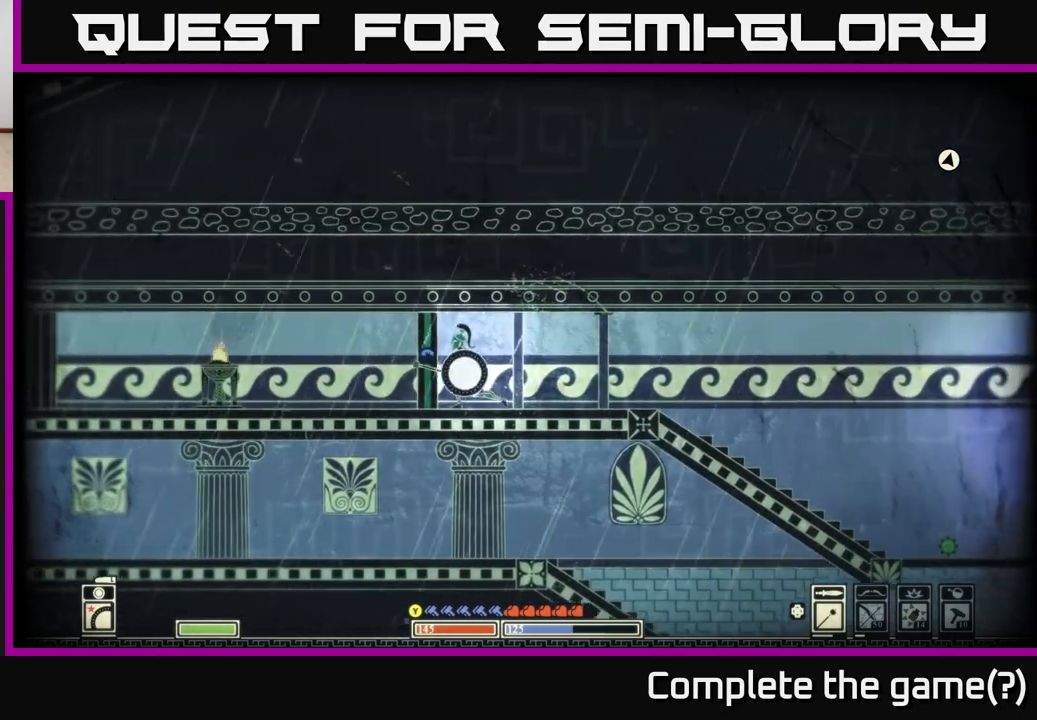
{"buttons": [], "left_stick": "left", "right_stick": "center", "events": [[367, "left_stick", "left"], [433, "X", "up"]]}
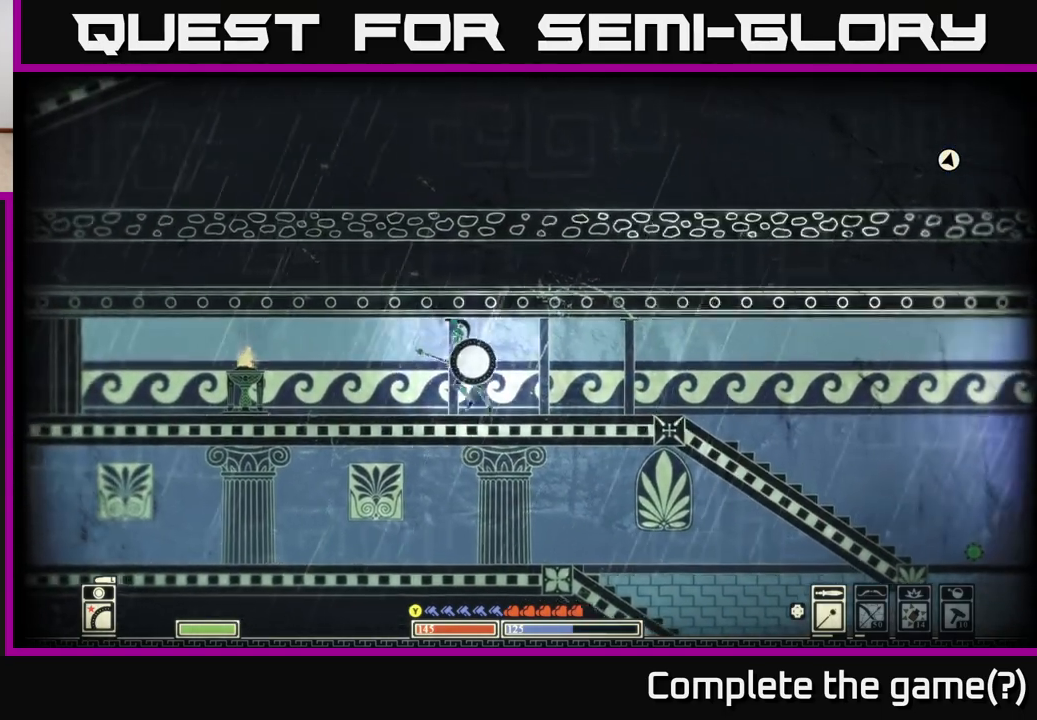
{"buttons": ["X"], "left_stick": "right", "right_stick": "center", "events": [[50, "B", "down"], [150, "B", "up"], [333, "X", "down"], [383, "left_stick", "center"], [450, "left_stick", "right"]]}
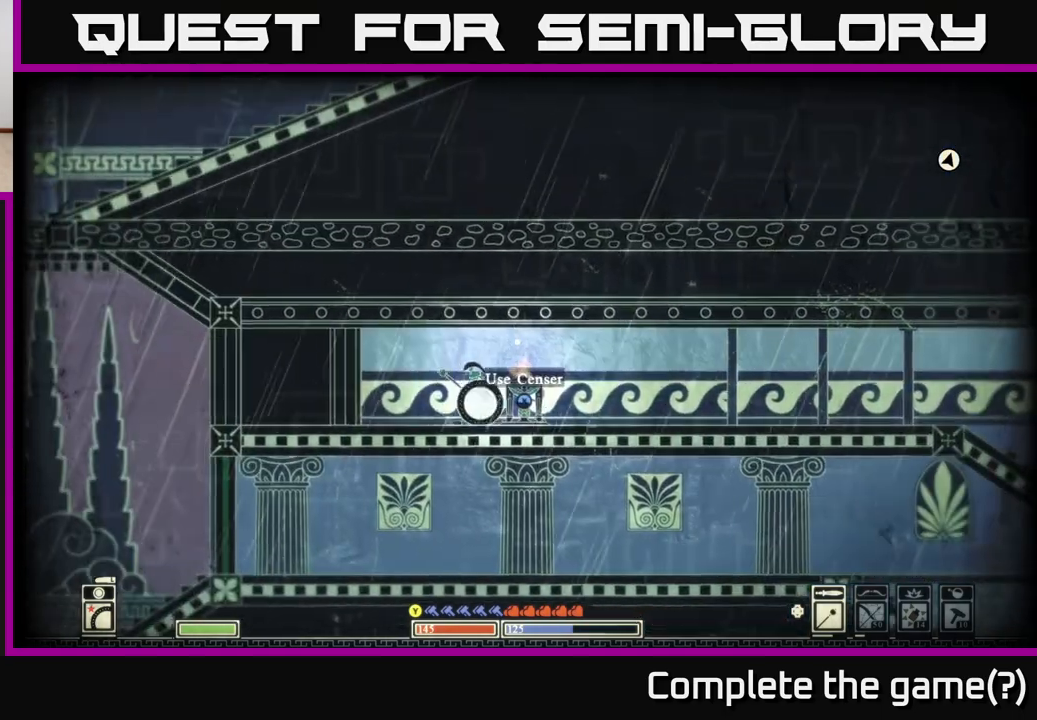
{"buttons": ["X"], "left_stick": "center", "right_stick": "center", "events": [[100, "left_stick", "center"]]}
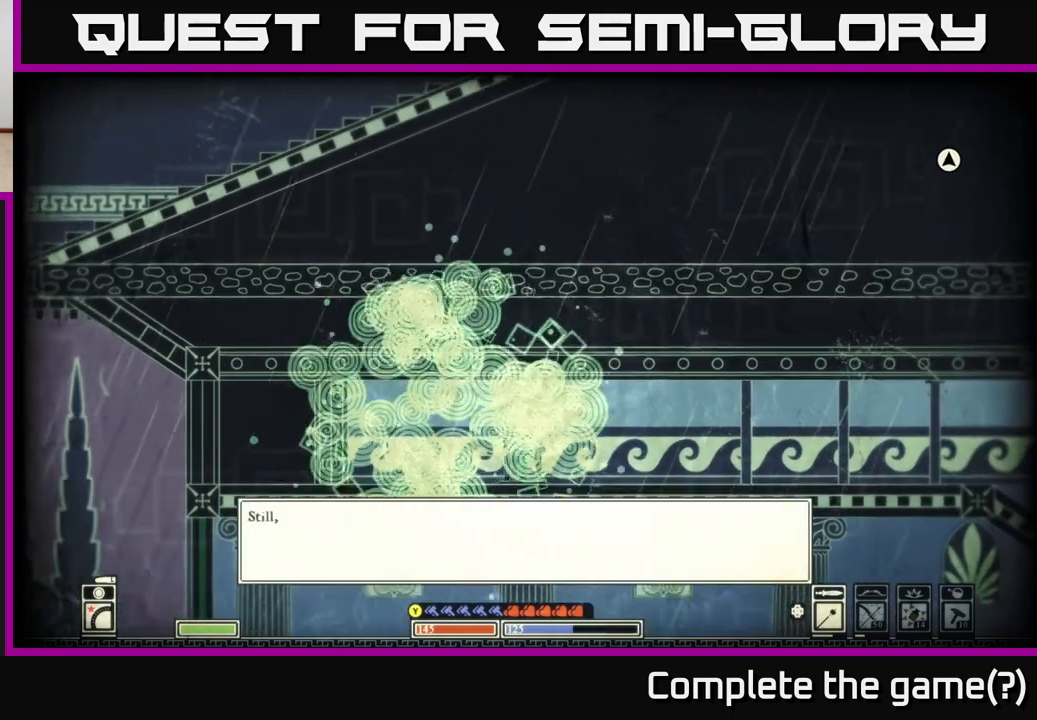
{"buttons": [], "left_stick": "center", "right_stick": "center", "events": [[150, "X", "up"]]}